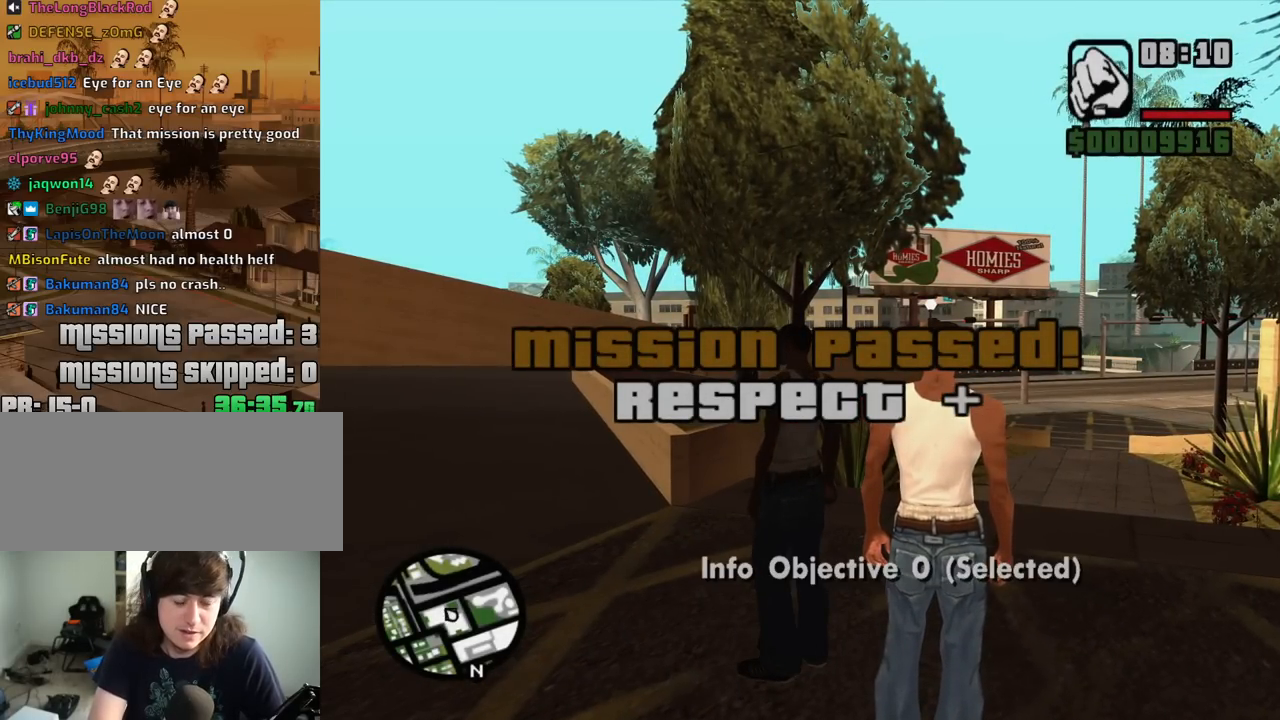
Gameplay with keyboard and mouse; each line is a JSON object with the keys and mouse buttons held at the frame after it. "events" lists presses ("down") and releases ("up") of "1", "2", "3", "4", "5", "6", "8", "a", "alt", "c", "ctrl", "d", "down", "e", "escape", "f", "f1", "f2", "f3", "g", "h", "left", "num2", "q", "r", "right", "s", "shift", "space", "t", "tab", "up", "v", "w", "x", "z", "mouse_left", "mouse_middle", "mouse_right", "mouse_wheel_up" and "mouse_wheel_down" between this image and that frame as [ms after this image, input, new state], when the widget could be followed in between. "mouse_left", "mouse_middle", "mouse_right", "mouse_wheel_up", "mouse_wheel_down" = the "left", "middle", "right", "wheel_up", "wheel_down" buttons of the "mouse" list. No other keys are recorded. Mouse movement is not recorded.
{"keys": [], "mouse": [], "events": []}
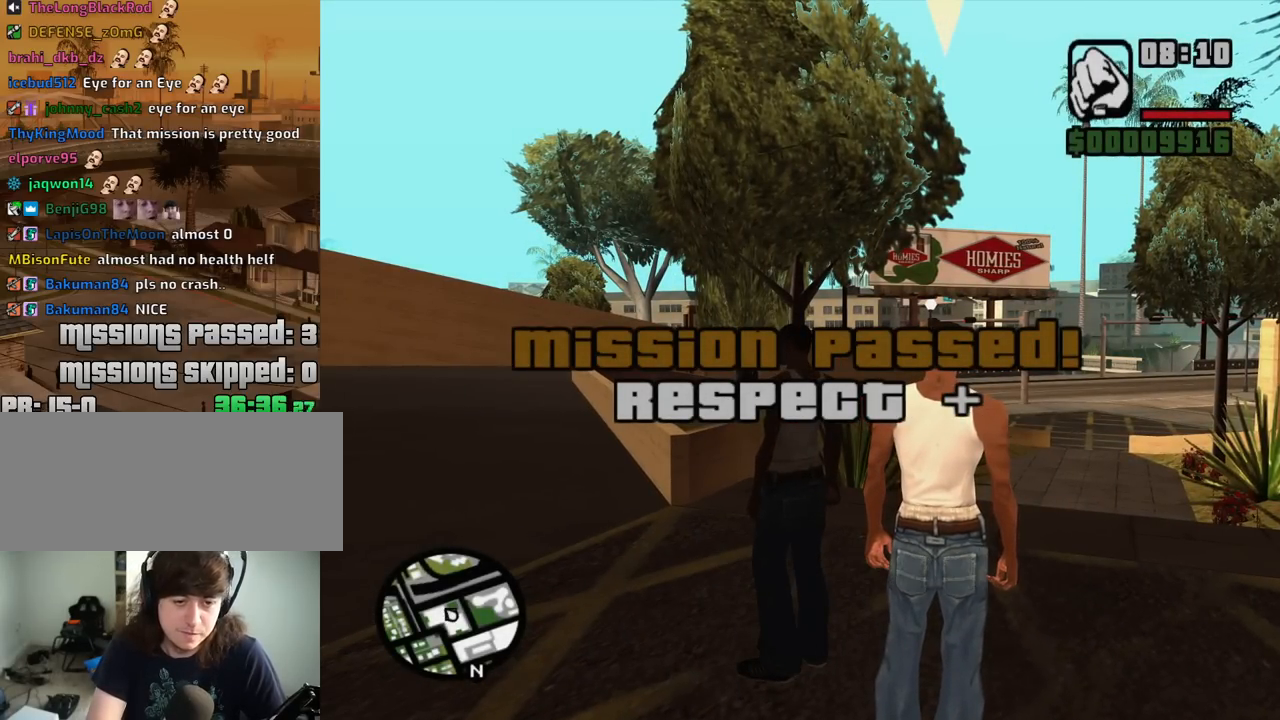
{"keys": [], "mouse": [], "events": []}
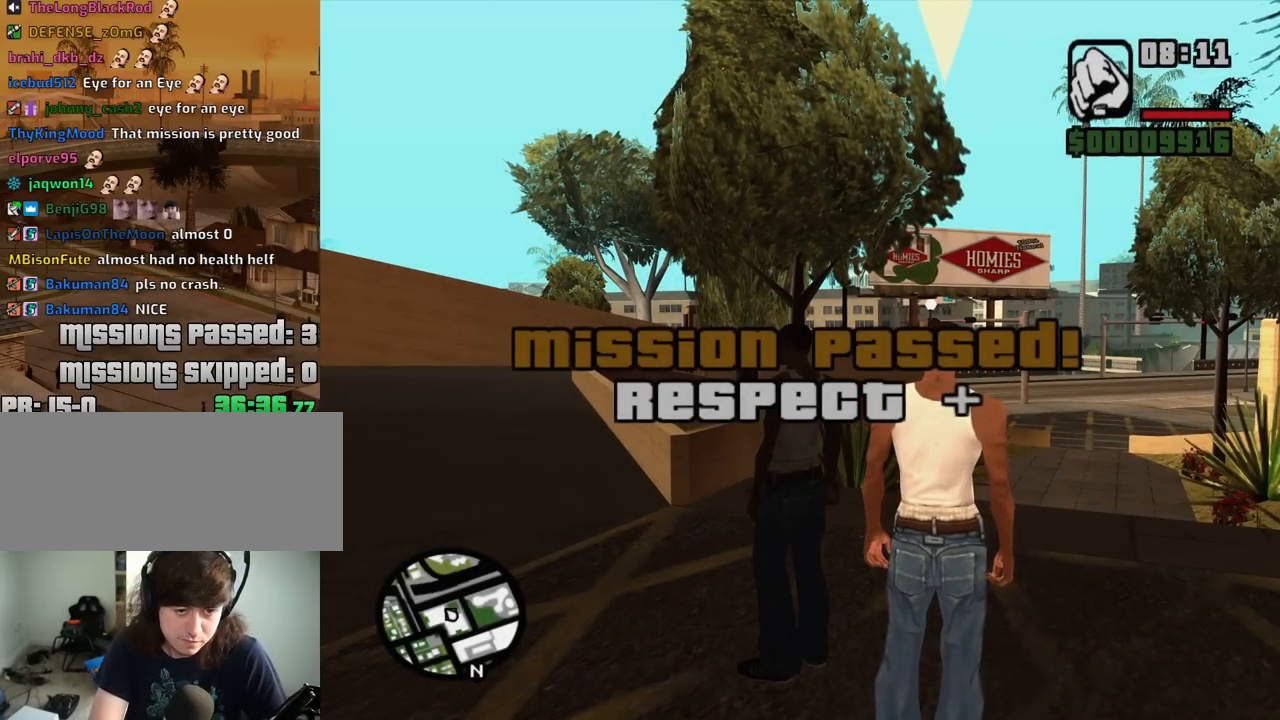
{"keys": [], "mouse": [], "events": []}
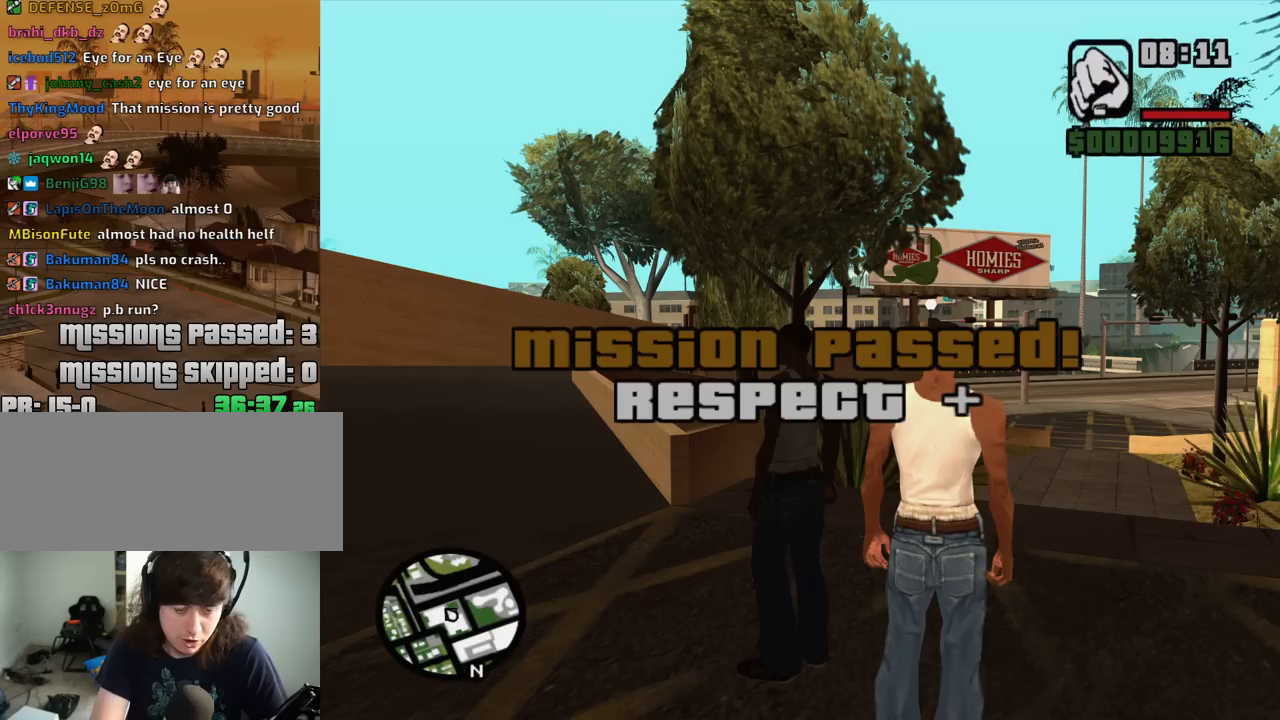
{"keys": [], "mouse": [], "events": []}
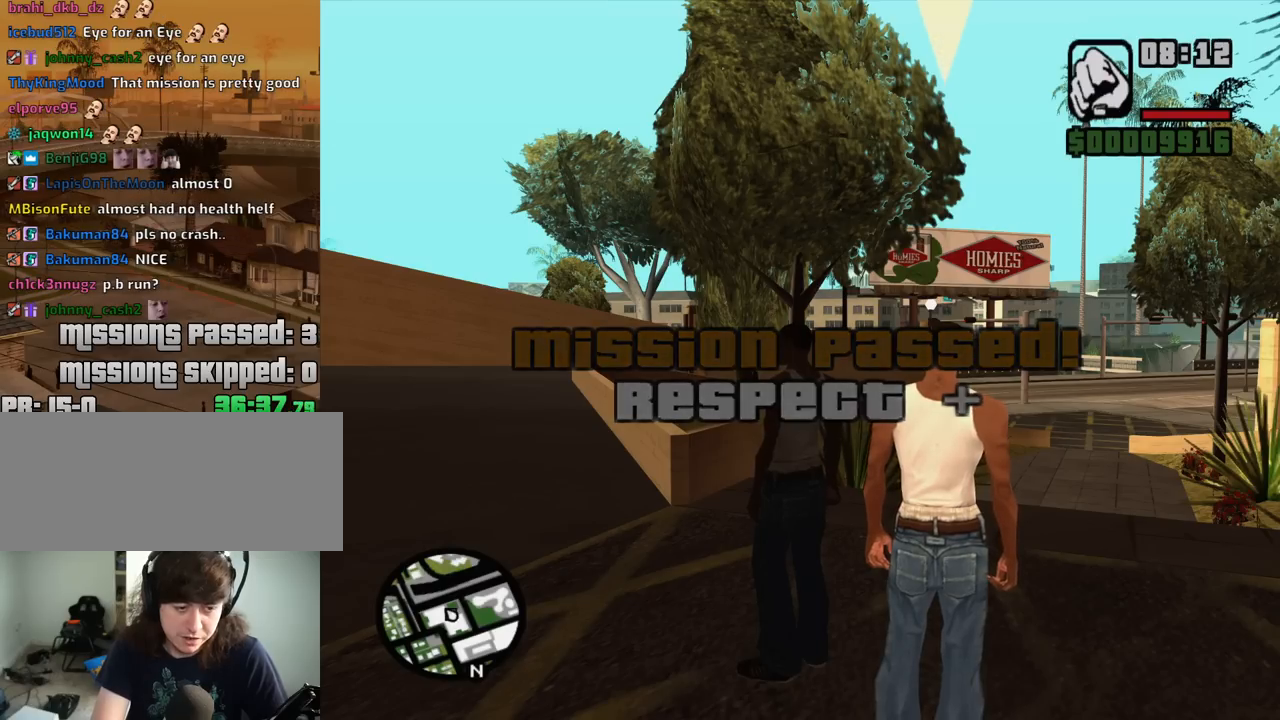
{"keys": [], "mouse": [], "events": []}
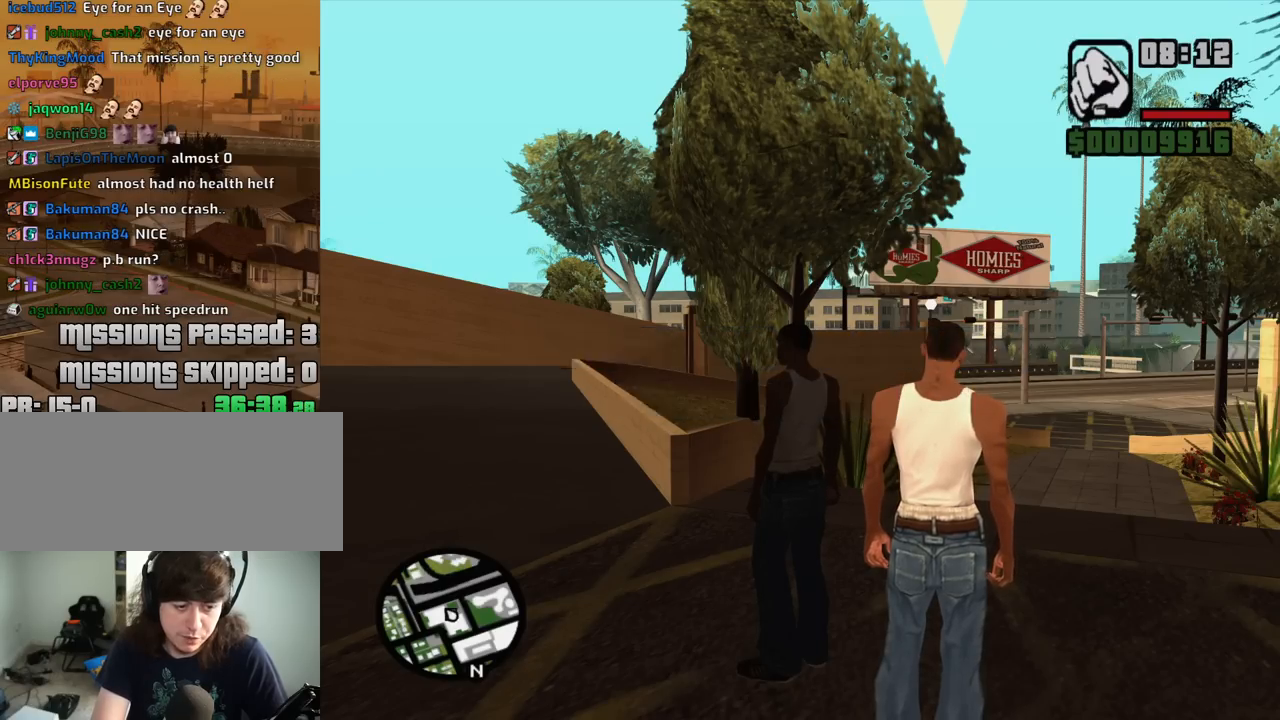
{"keys": ["down"], "mouse": [], "events": [[484, "down", "down"]]}
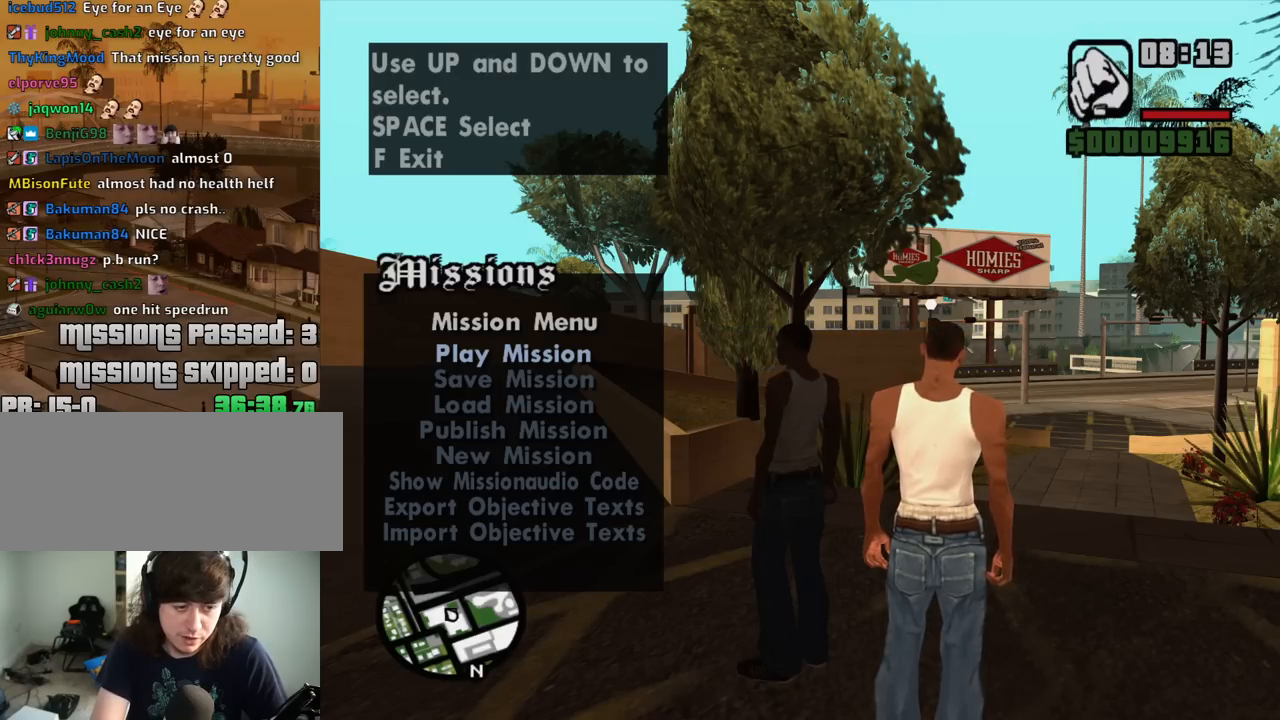
{"keys": [], "mouse": [], "events": [[34, "down", "up"], [167, "down", "down"], [217, "down", "up"]]}
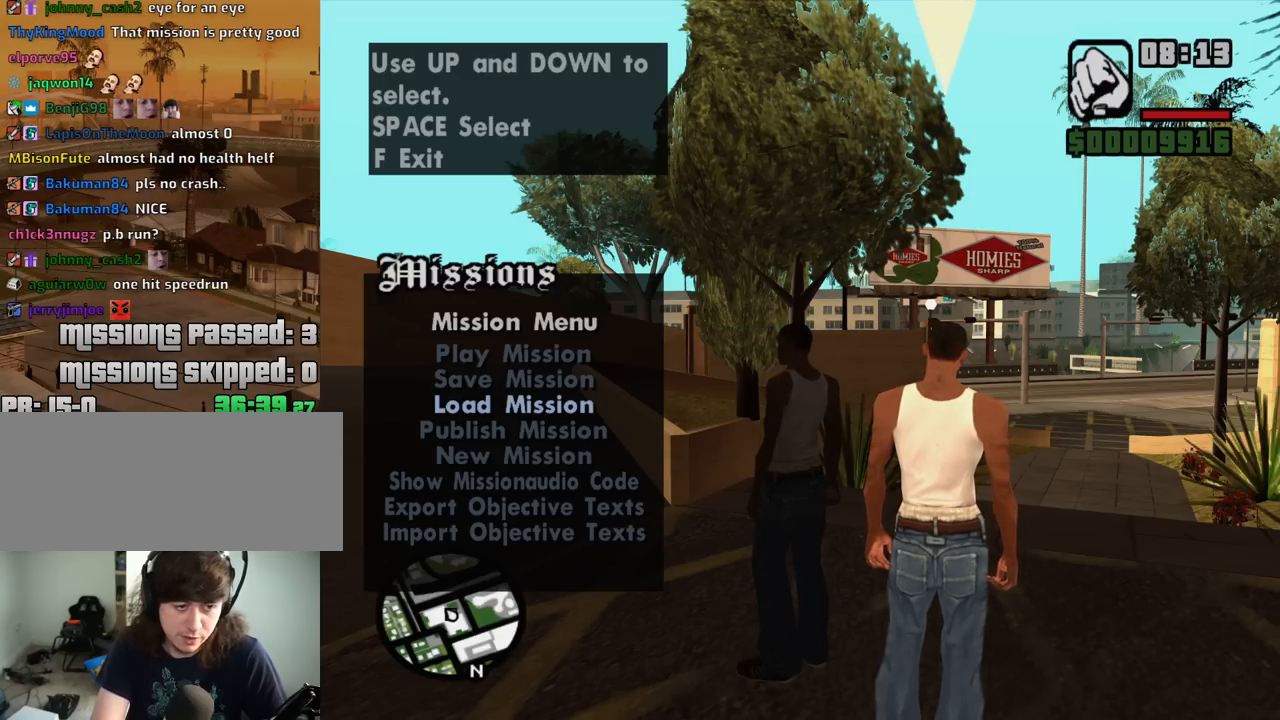
{"keys": [], "mouse": [], "events": [[234, "up", "down"], [317, "up", "up"]]}
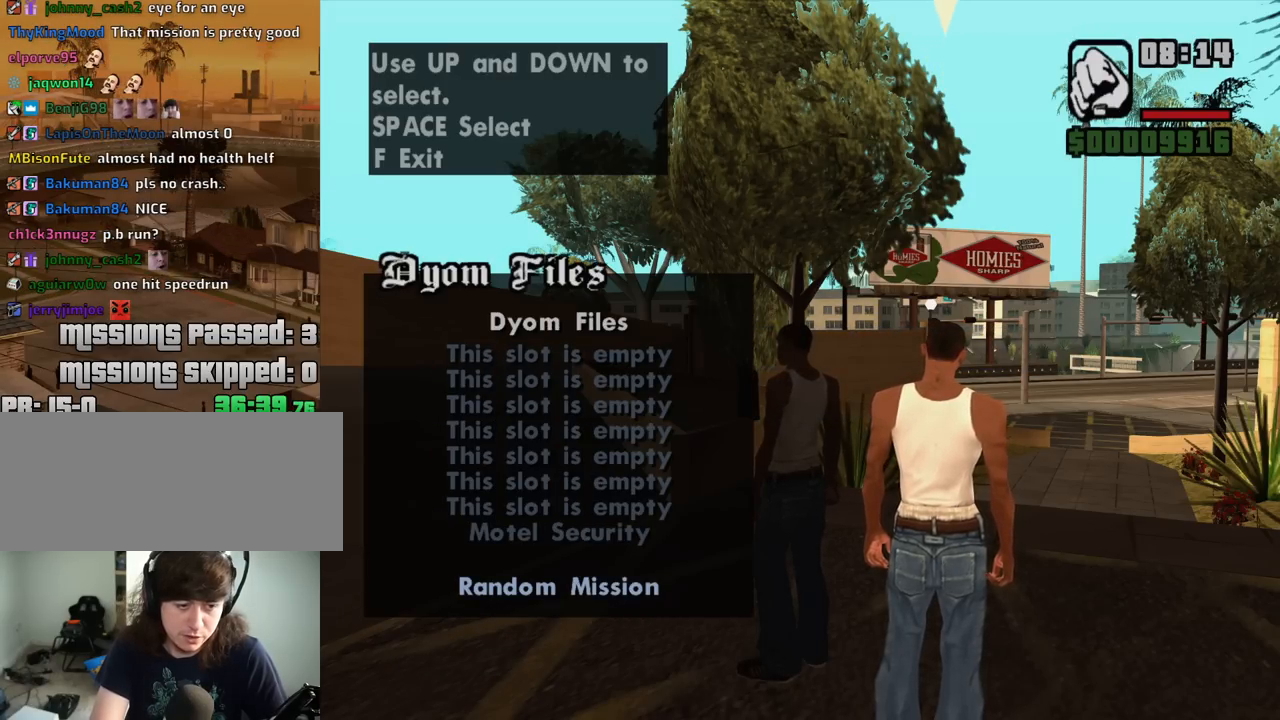
{"keys": [], "mouse": [], "events": [[17, "up", "down"], [100, "up", "up"]]}
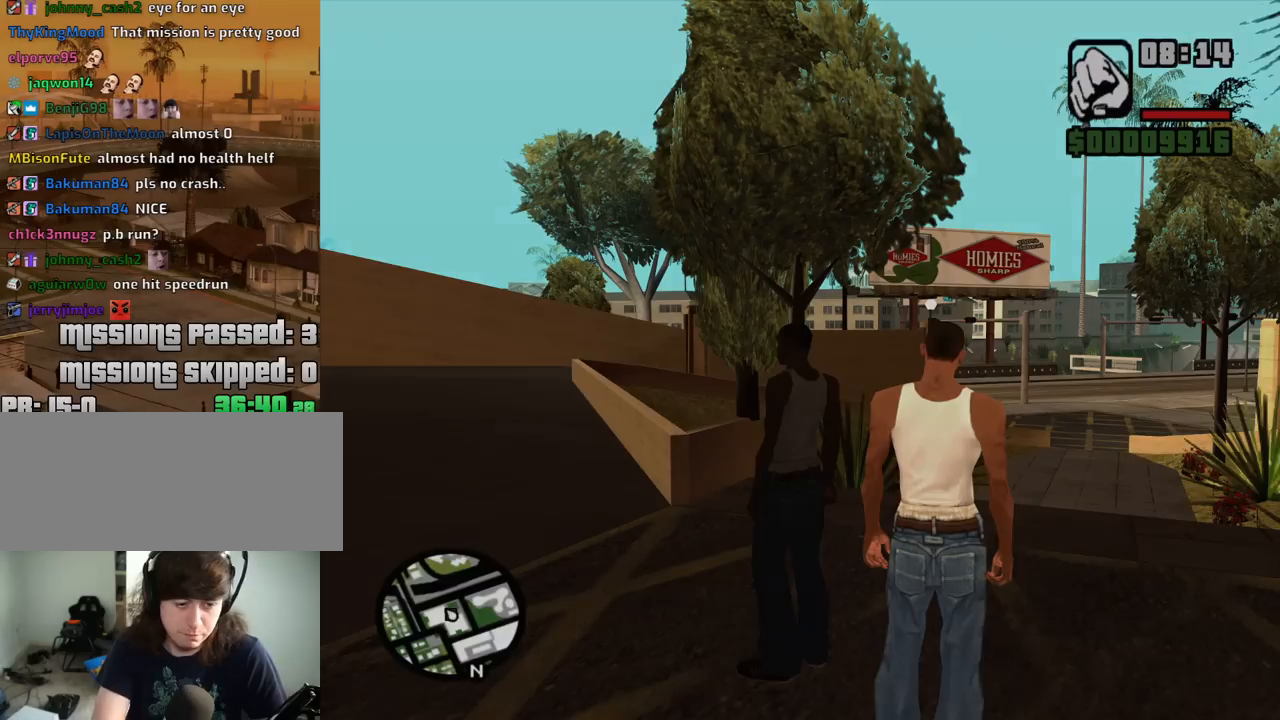
{"keys": [], "mouse": [], "events": []}
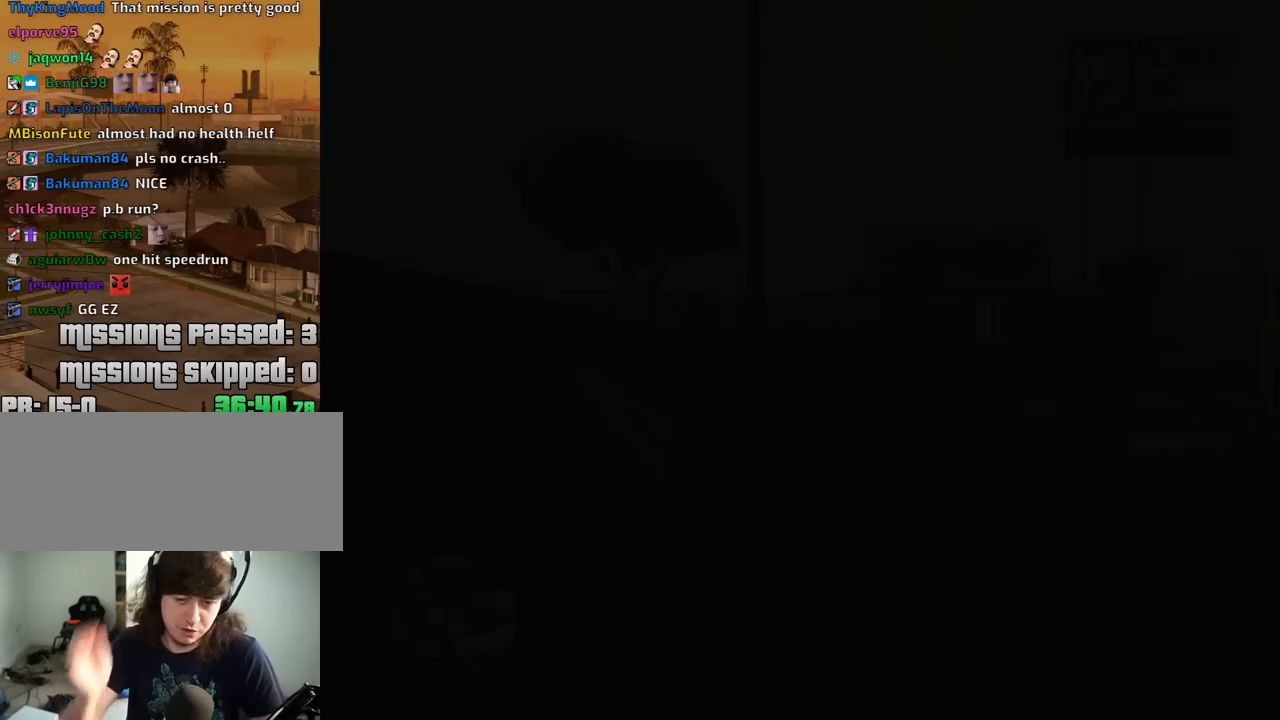
{"keys": [], "mouse": [], "events": []}
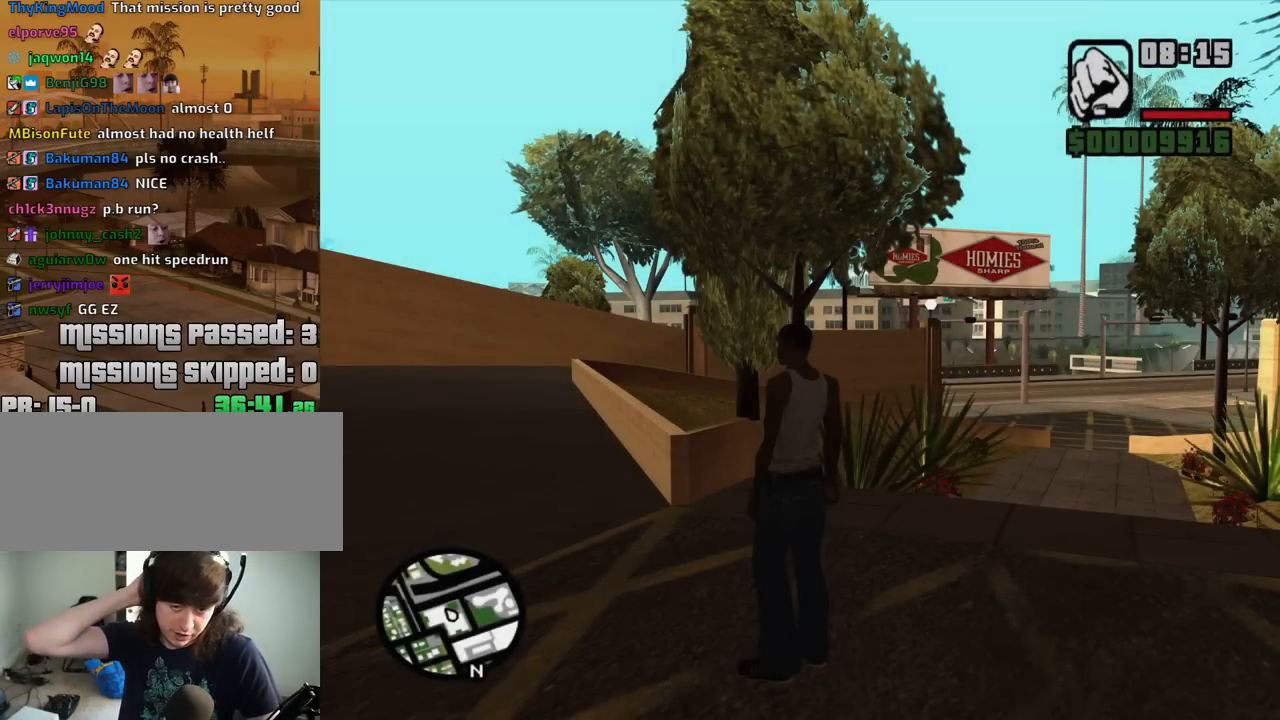
{"keys": [], "mouse": [], "events": []}
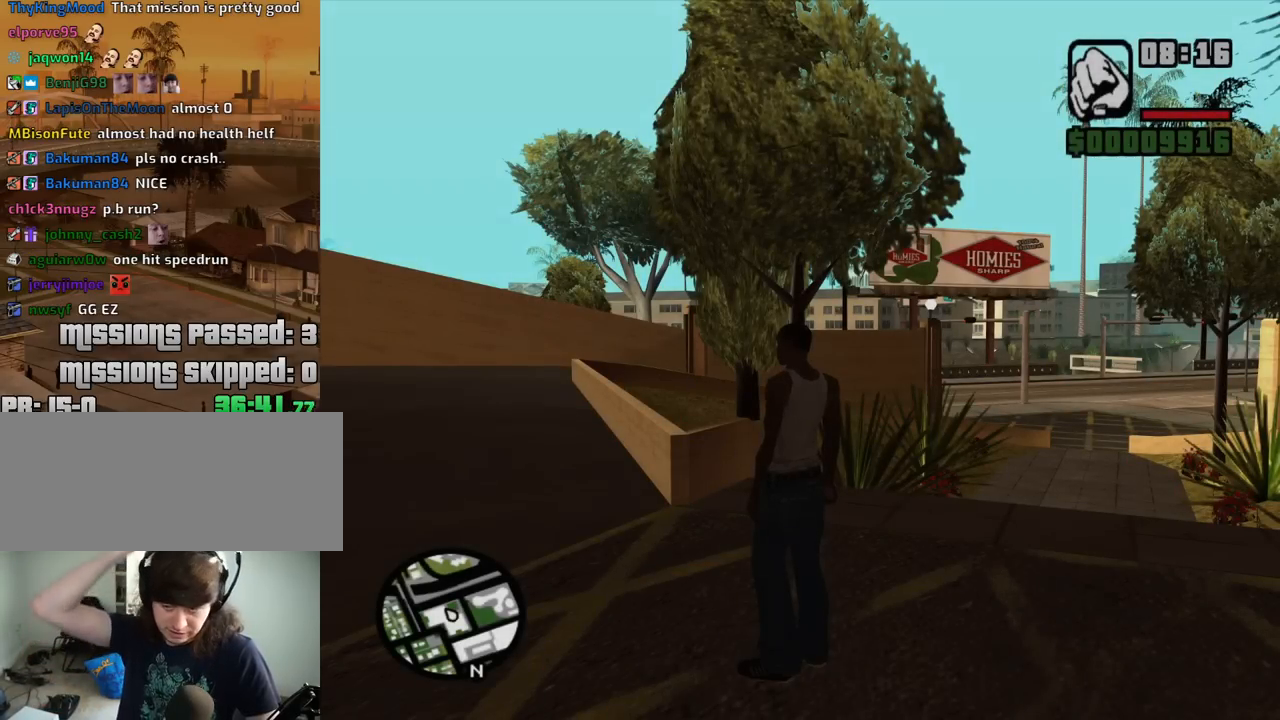
{"keys": [], "mouse": [], "events": []}
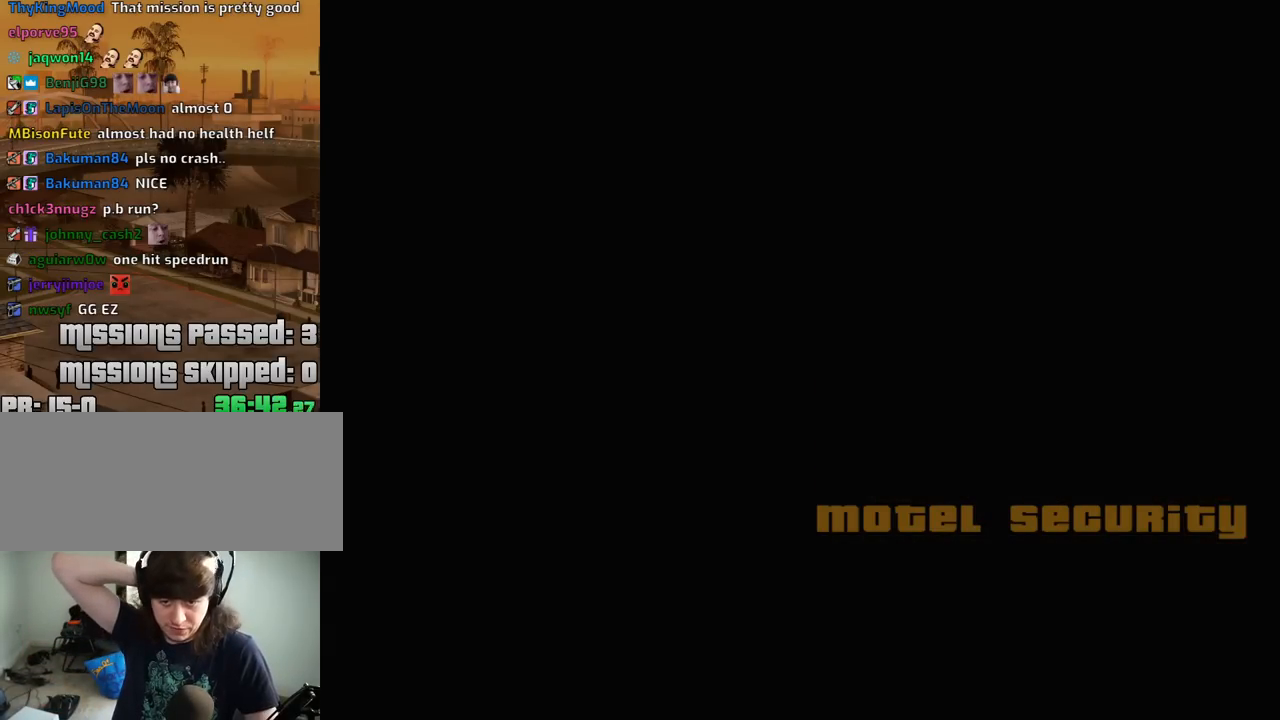
{"keys": [], "mouse": [], "events": []}
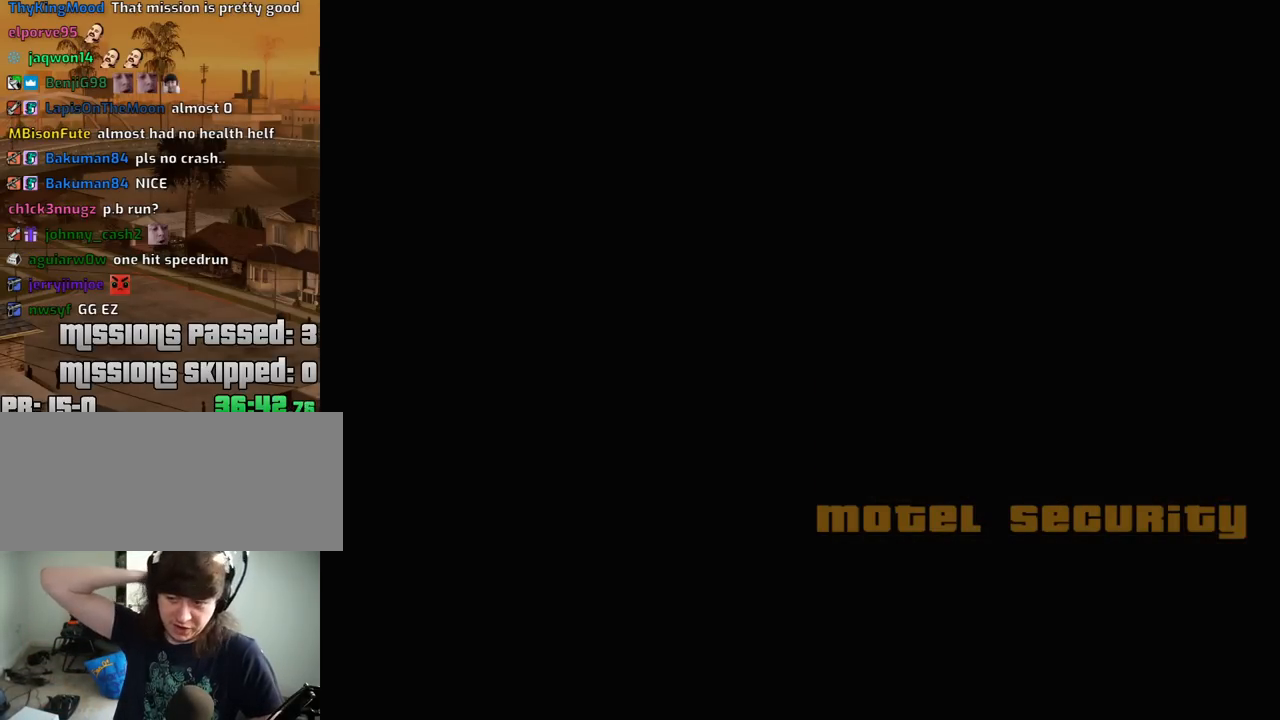
{"keys": [], "mouse": [], "events": []}
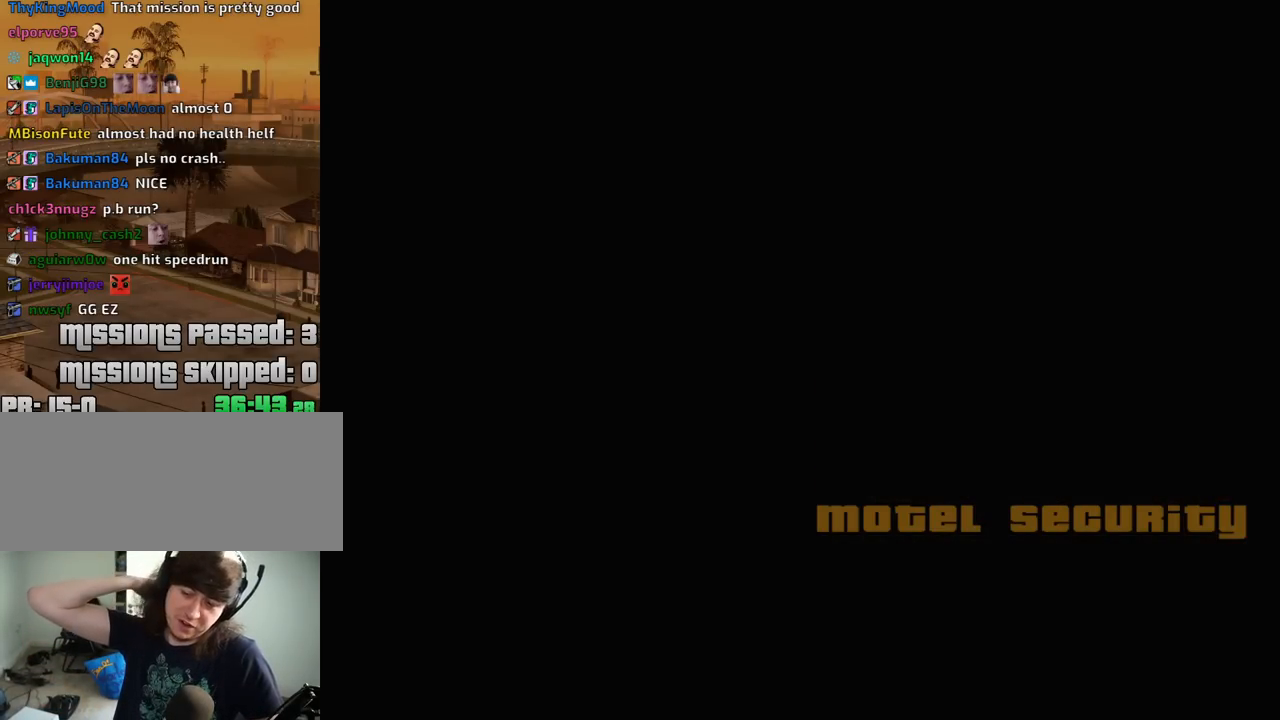
{"keys": [], "mouse": [], "events": []}
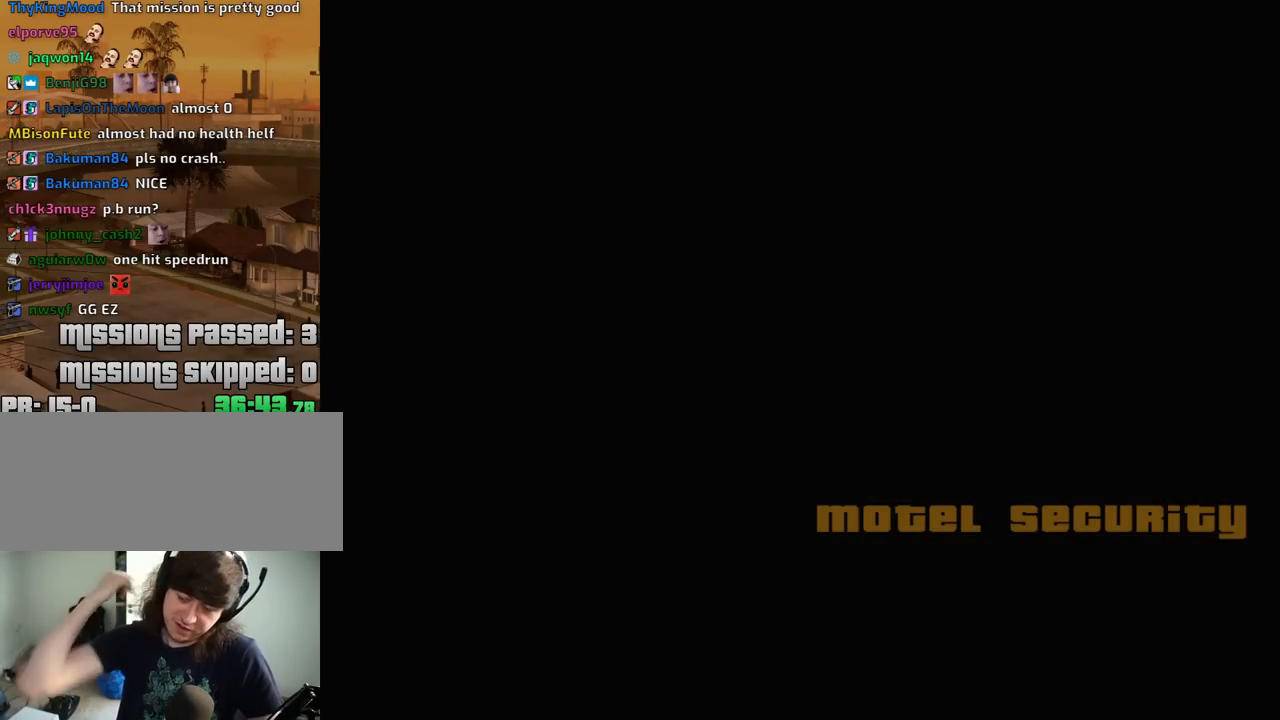
{"keys": ["a", "space", "w"], "mouse": [], "events": [[334, "a", "down"], [334, "w", "down"], [467, "space", "down"]]}
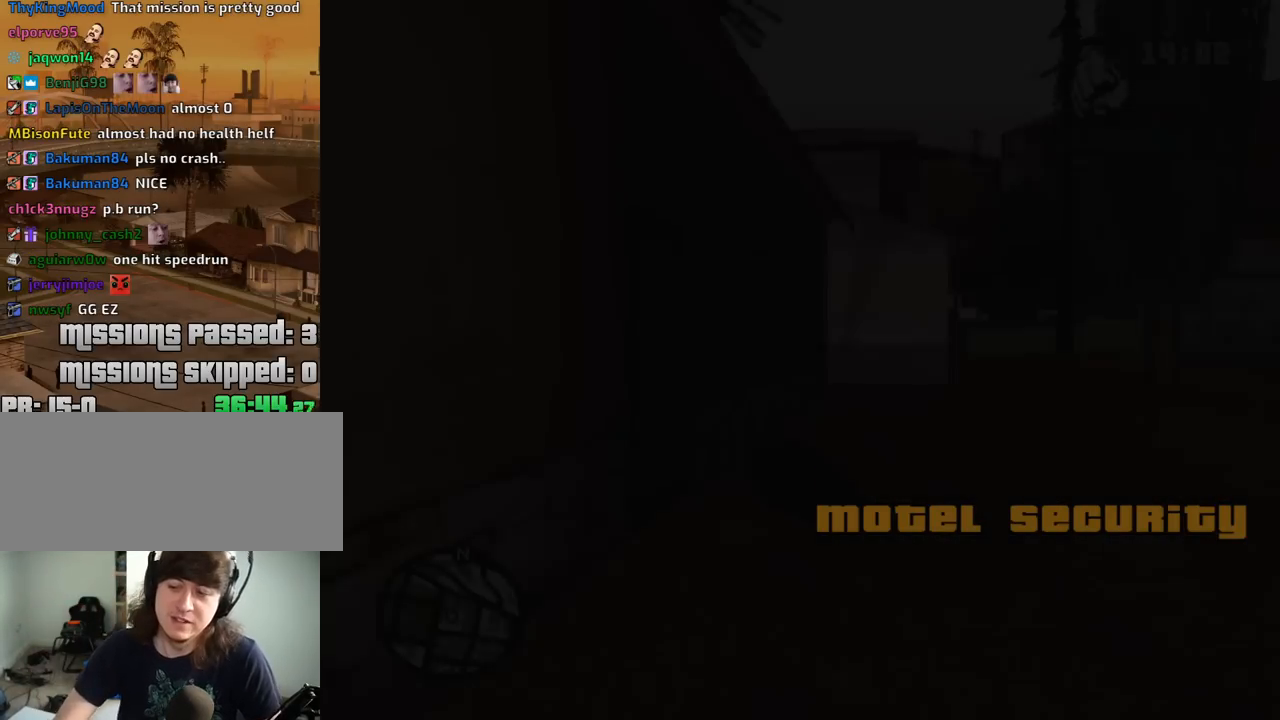
{"keys": ["a", "w"], "mouse": [], "events": [[17, "a", "up"], [17, "d", "down"], [17, "w", "up"], [100, "space", "up"], [150, "a", "down"], [150, "space", "down"], [150, "w", "down"], [200, "d", "up"], [300, "a", "up"], [300, "d", "down"], [300, "space", "up"], [300, "w", "up"], [334, "space", "down"], [434, "a", "down"], [434, "d", "up"], [434, "w", "down"], [484, "space", "up"]]}
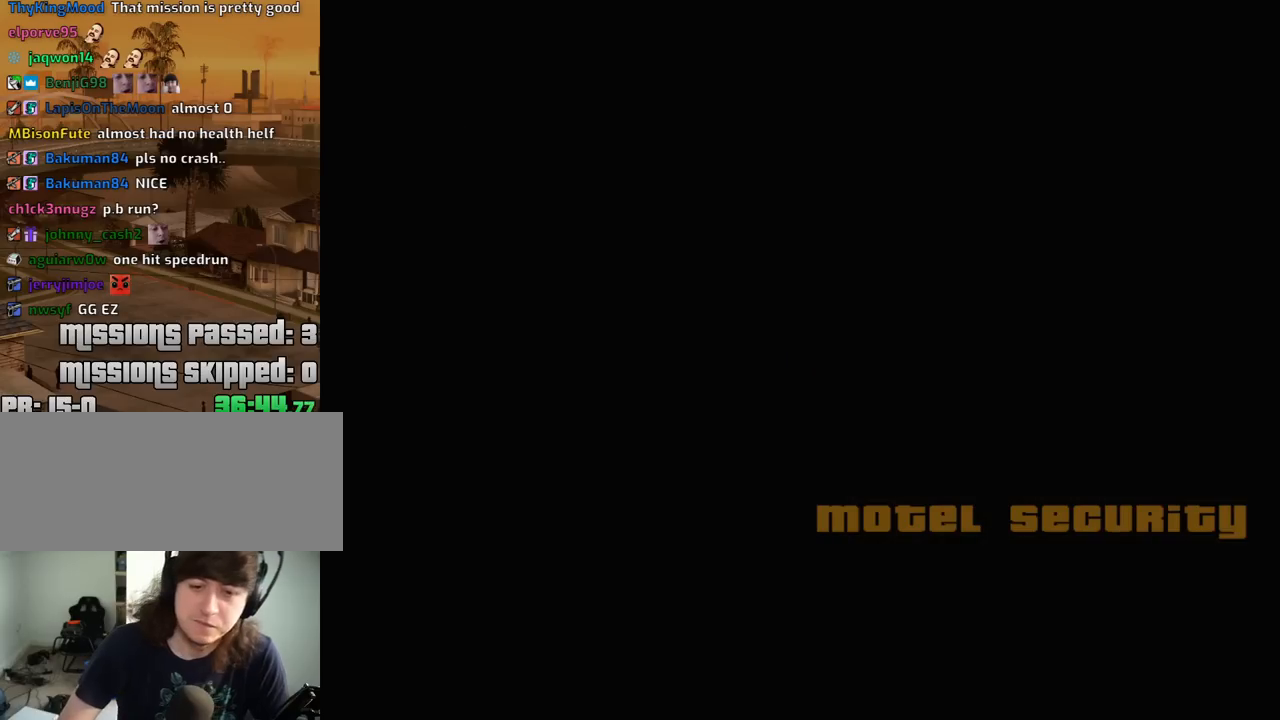
{"keys": ["d"], "mouse": [], "events": [[34, "a", "up"], [34, "d", "down"], [67, "w", "up"], [117, "space", "down"], [167, "a", "down"], [167, "d", "up"], [167, "w", "down"], [217, "space", "up"], [267, "a", "up"], [267, "d", "down"], [317, "space", "down"], [317, "w", "up"], [350, "d", "up"], [400, "a", "down"], [400, "w", "down"], [450, "space", "up"], [500, "a", "up"], [500, "d", "down"], [500, "w", "up"]]}
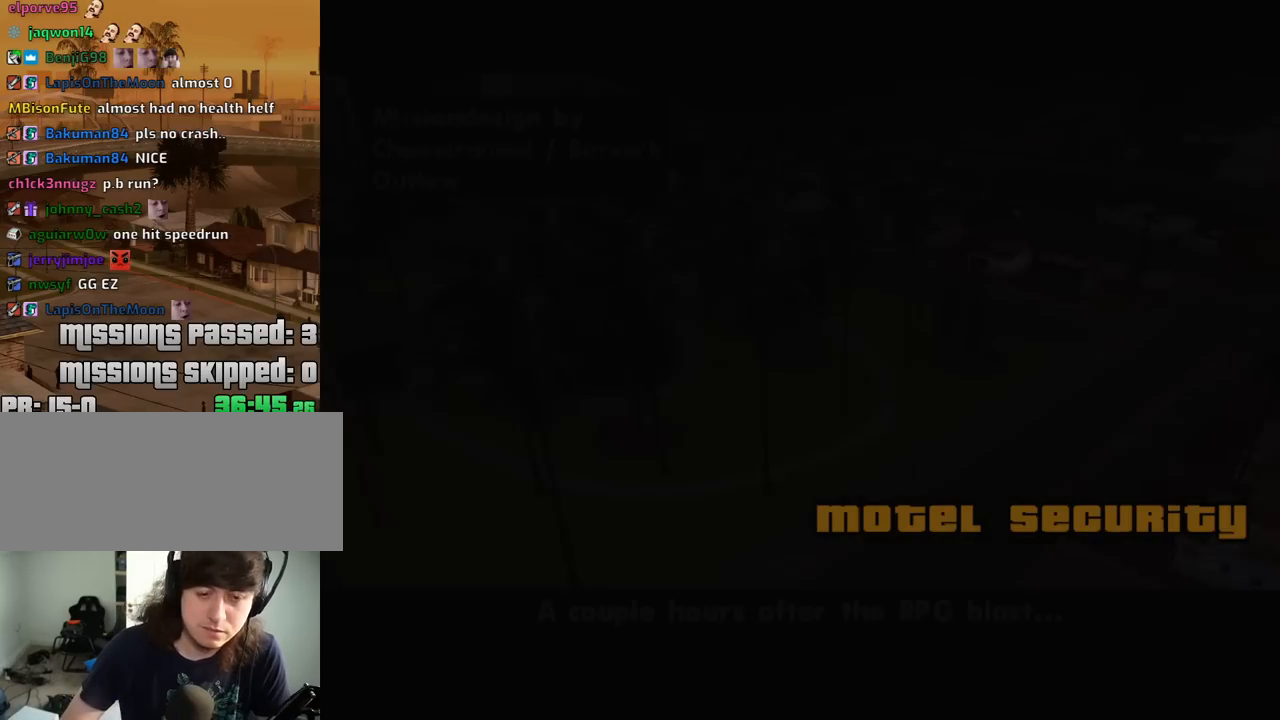
{"keys": ["space"], "mouse": [], "events": [[50, "space", "down"], [84, "a", "down"], [84, "d", "up"], [84, "w", "down"], [134, "space", "up"], [184, "a", "up"], [184, "d", "down"], [184, "w", "up"], [234, "space", "down"], [284, "d", "up"], [284, "w", "down"], [317, "a", "down"], [317, "space", "up"], [367, "a", "up"], [367, "d", "down"], [367, "w", "up"], [417, "space", "down"], [467, "d", "up"]]}
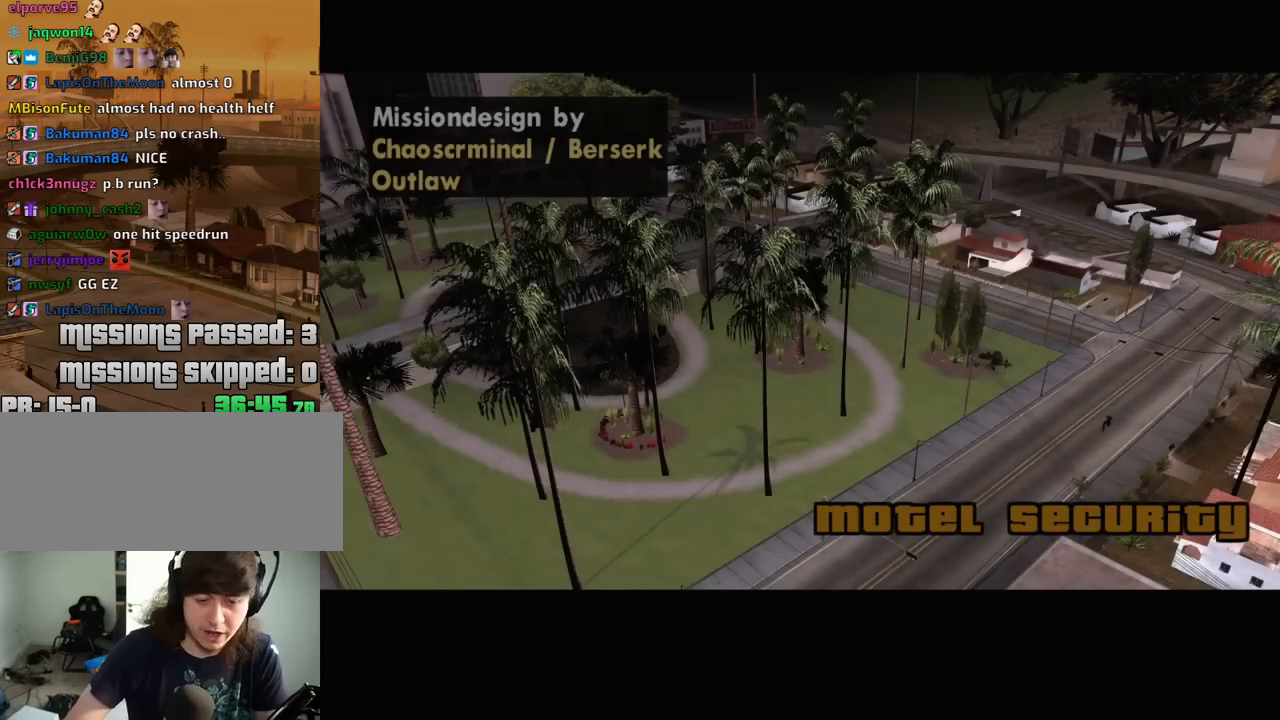
{"keys": ["a", "w"], "mouse": [], "events": [[17, "a", "down"], [17, "w", "down"], [50, "space", "up"], [100, "a", "up"], [100, "d", "down"], [100, "w", "up"], [150, "d", "up"], [150, "space", "down"], [200, "a", "down"], [200, "w", "down"], [250, "space", "up"], [300, "a", "up"], [300, "d", "down"], [300, "w", "up"], [334, "space", "down"], [384, "d", "up"], [434, "a", "down"], [434, "w", "down"], [484, "space", "up"]]}
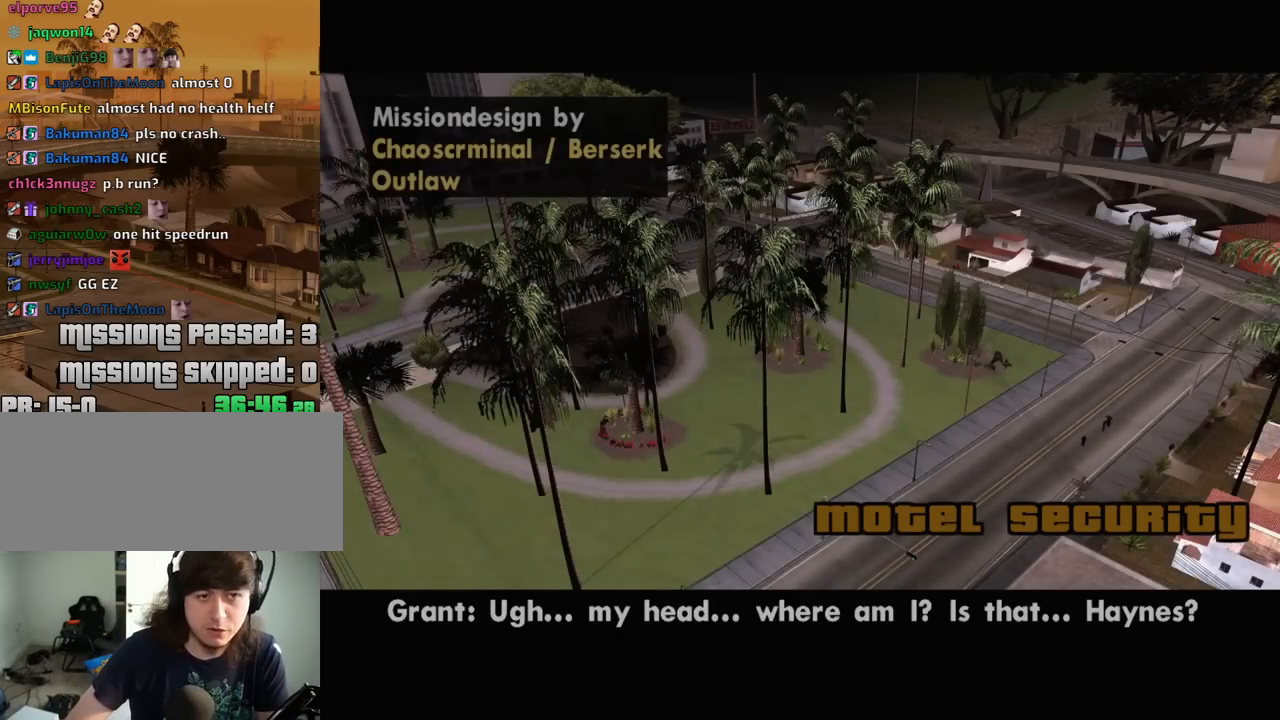
{"keys": ["d", "space"], "mouse": [], "events": [[34, "a", "up"], [34, "d", "down"], [34, "w", "up"], [84, "d", "up"], [84, "space", "down"], [167, "space", "up"], [267, "d", "down"], [267, "space", "down"], [317, "d", "up"], [350, "a", "down"], [350, "space", "up"], [350, "w", "down"], [450, "a", "up"], [450, "d", "down"], [450, "space", "down"], [450, "w", "up"]]}
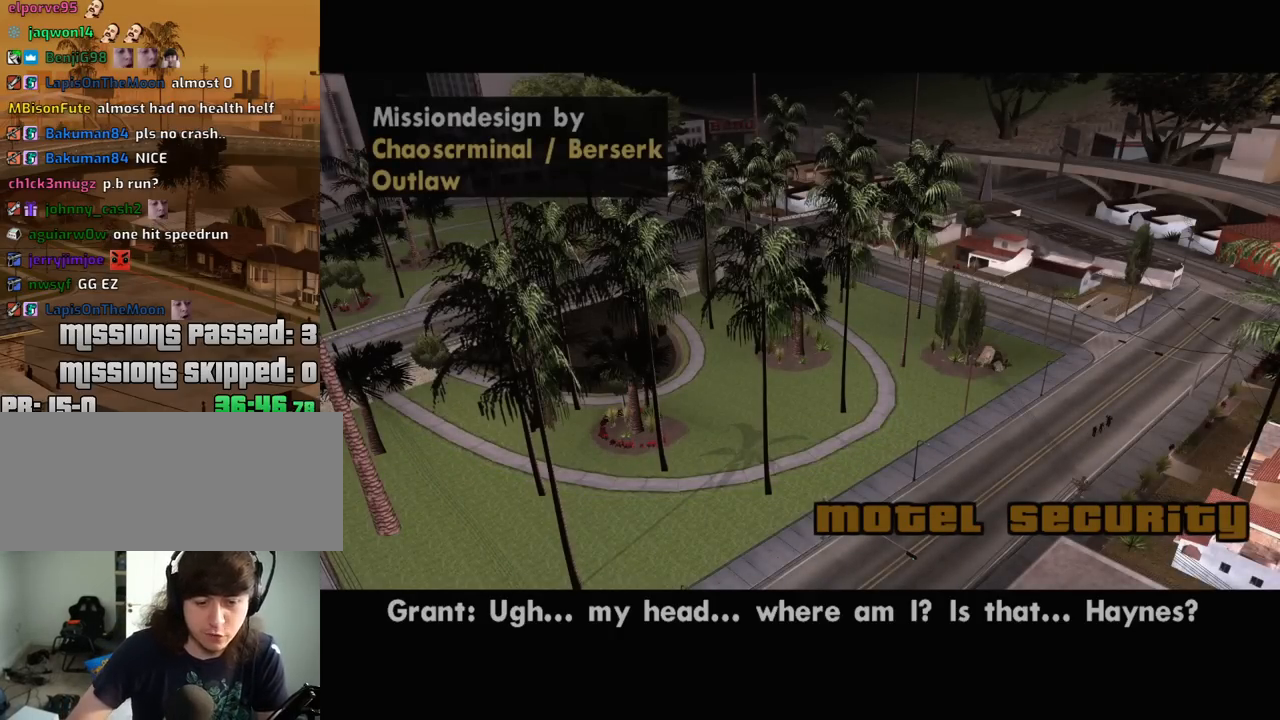
{"keys": ["space"], "mouse": [], "events": [[50, "d", "up"], [50, "w", "down"], [84, "a", "down"], [84, "space", "up"], [134, "a", "up"], [134, "w", "up"], [184, "space", "down"], [284, "a", "down"], [284, "w", "down"], [334, "space", "up"], [367, "a", "up"], [367, "w", "up"], [417, "space", "down"]]}
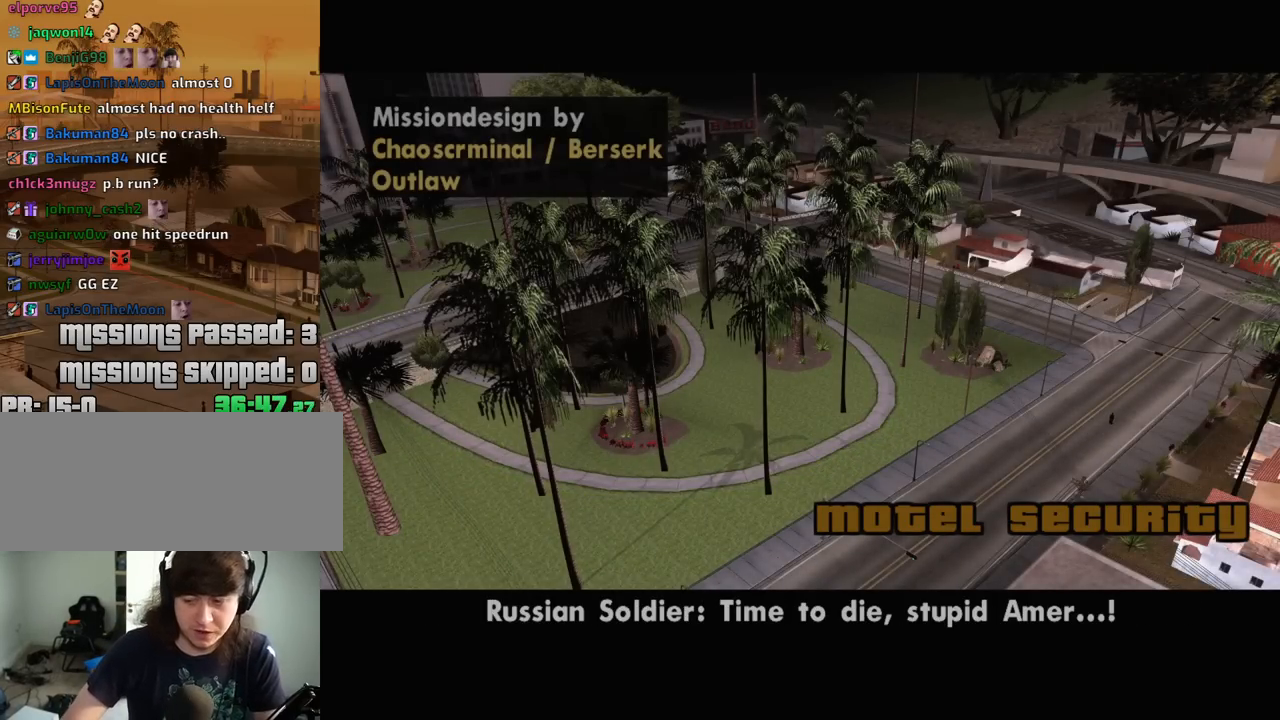
{"keys": ["a", "w"], "mouse": [], "events": [[17, "a", "down"], [17, "space", "up"], [17, "w", "down"], [50, "a", "up"], [100, "w", "up"], [150, "space", "down"], [200, "w", "down"], [250, "a", "down"], [250, "space", "up"], [300, "a", "up"], [300, "w", "up"], [384, "space", "down"], [434, "a", "down"], [434, "w", "down"], [484, "space", "up"]]}
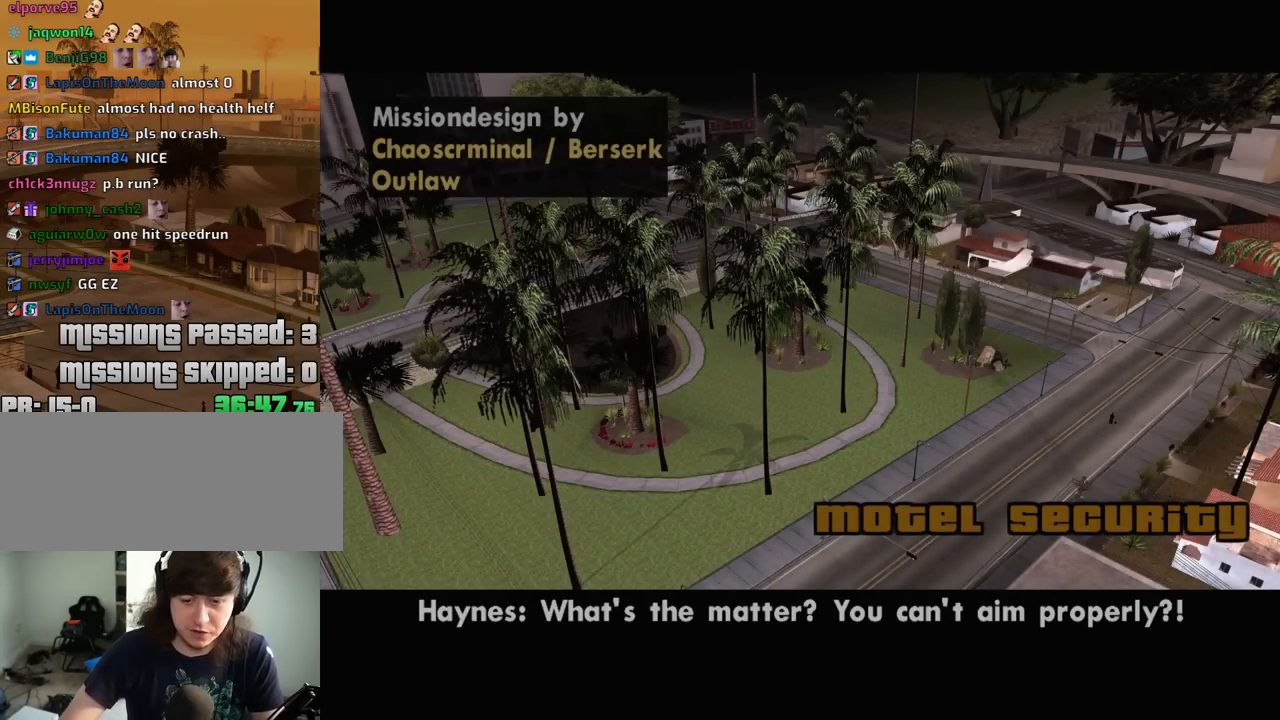
{"keys": [], "mouse": ["left"], "events": [[34, "a", "up"], [34, "w", "up"], [67, "space", "down"], [167, "a", "down"], [167, "space", "up"], [167, "w", "down"], [267, "a", "up"], [267, "w", "up"], [317, "space", "down"], [400, "space", "up"], [500, "mouse_left", "down"]]}
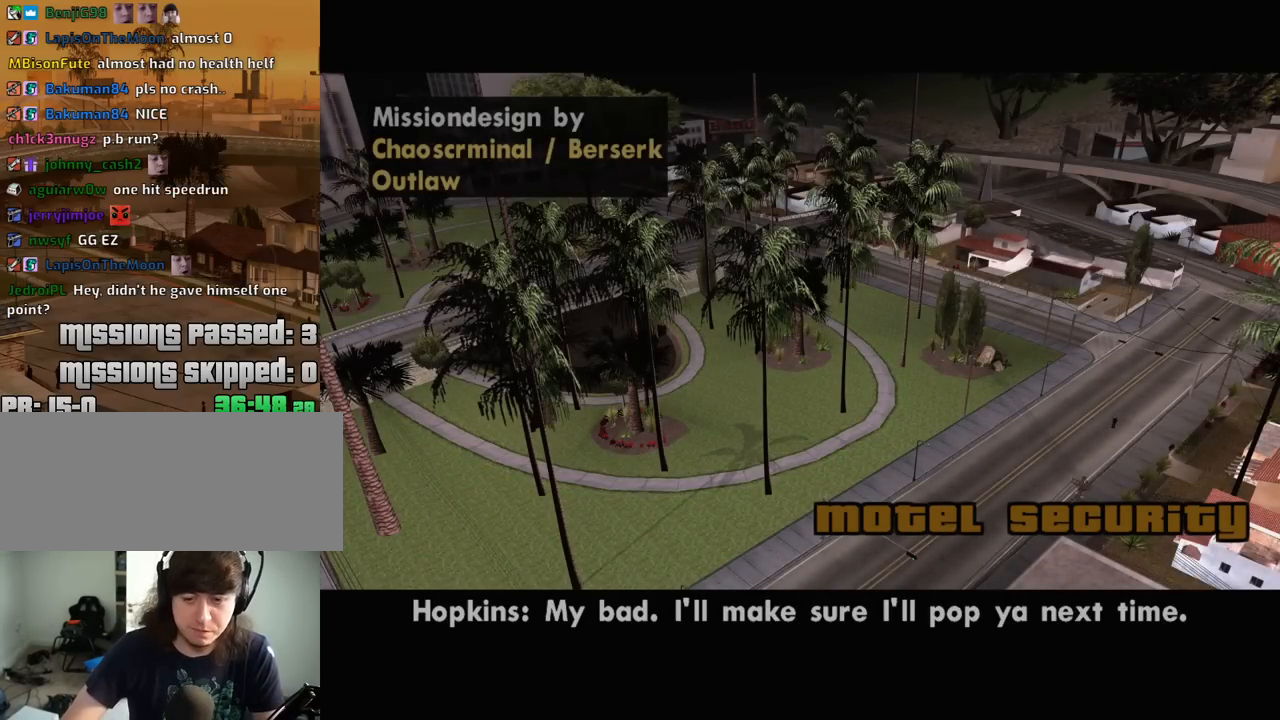
{"keys": [], "mouse": [], "events": [[134, "mouse_left", "up"], [184, "mouse_left", "down"], [234, "mouse_right", "down"], [317, "mouse_left", "up"], [317, "mouse_right", "up"]]}